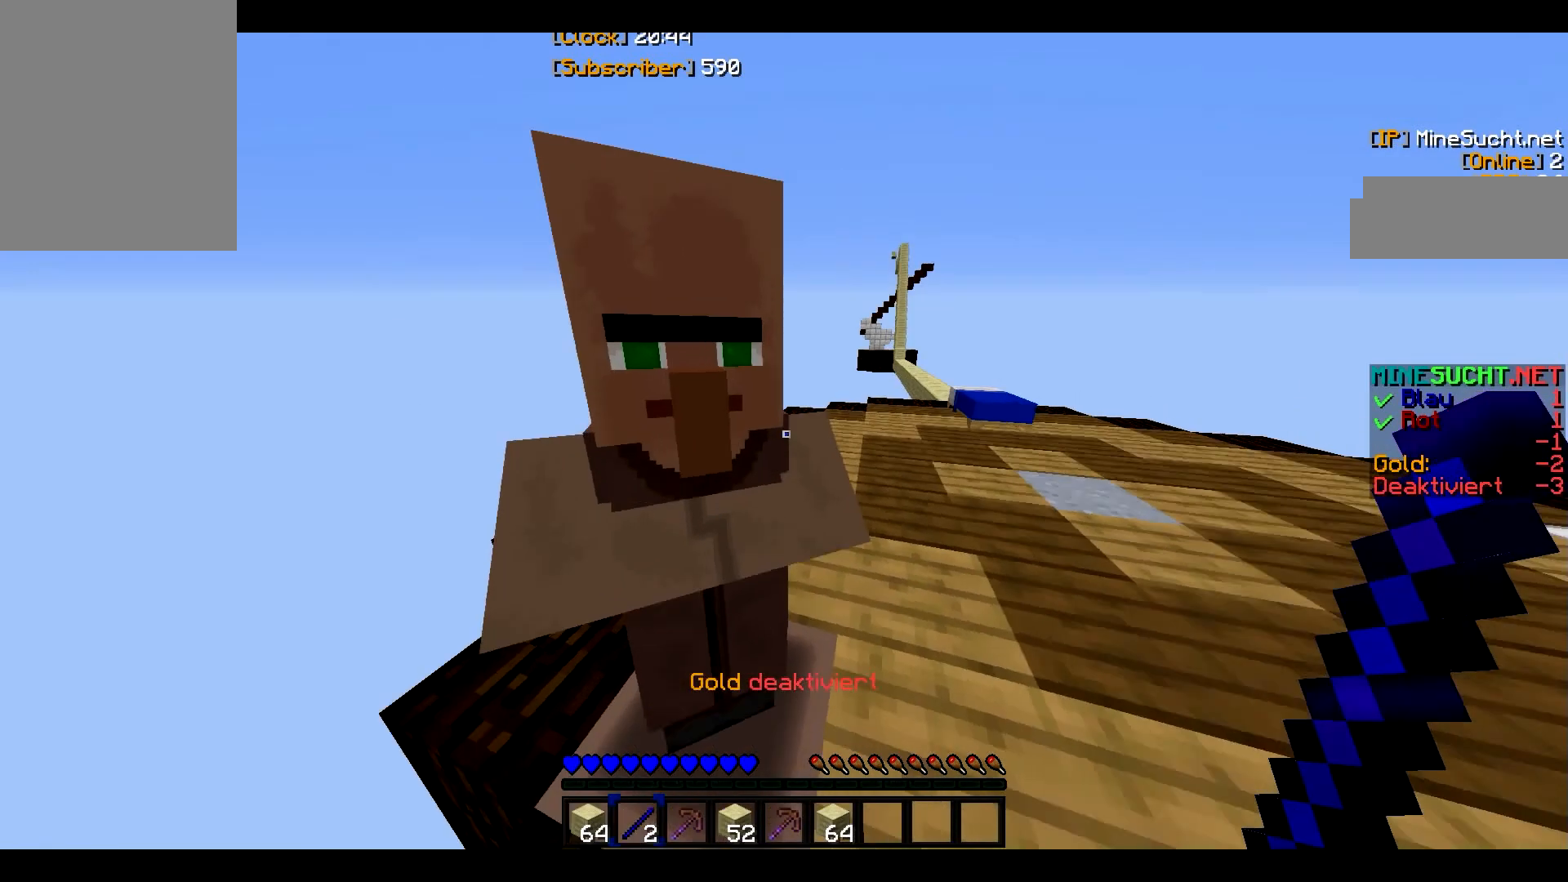
Gameplay with keyboard and mouse; each line is a JSON object with the keys and mouse buttons held at the frame after it. "events" lists presses ("down") and releases ("up") of "a", "d", "s", "w", "mouse_left" and "mouse_right" between this image and that frame as [ms after this image, input, new state], when the widget could be followed in between. "mouse_left", "mouse_right" = the "left", "right" buttons of the "mouse" list. No other keys are recorded. Fast repeated clicks can show as one long hold. Mouse movement is not recorded.
{"keys": ["w"], "mouse": [], "events": [[67, "w", "down"]]}
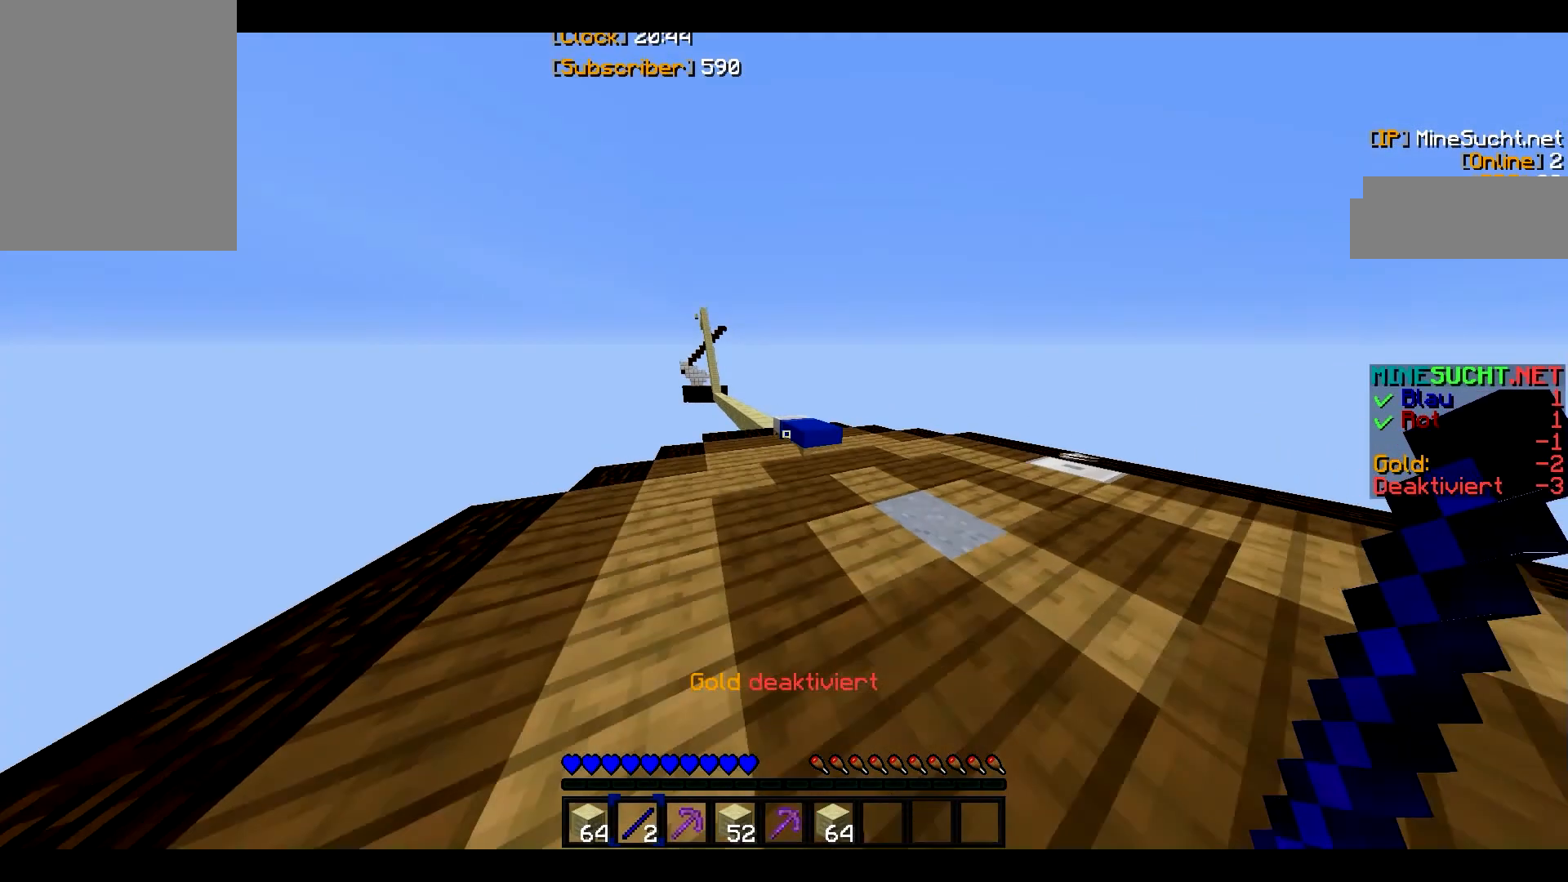
{"keys": ["w"], "mouse": [], "events": []}
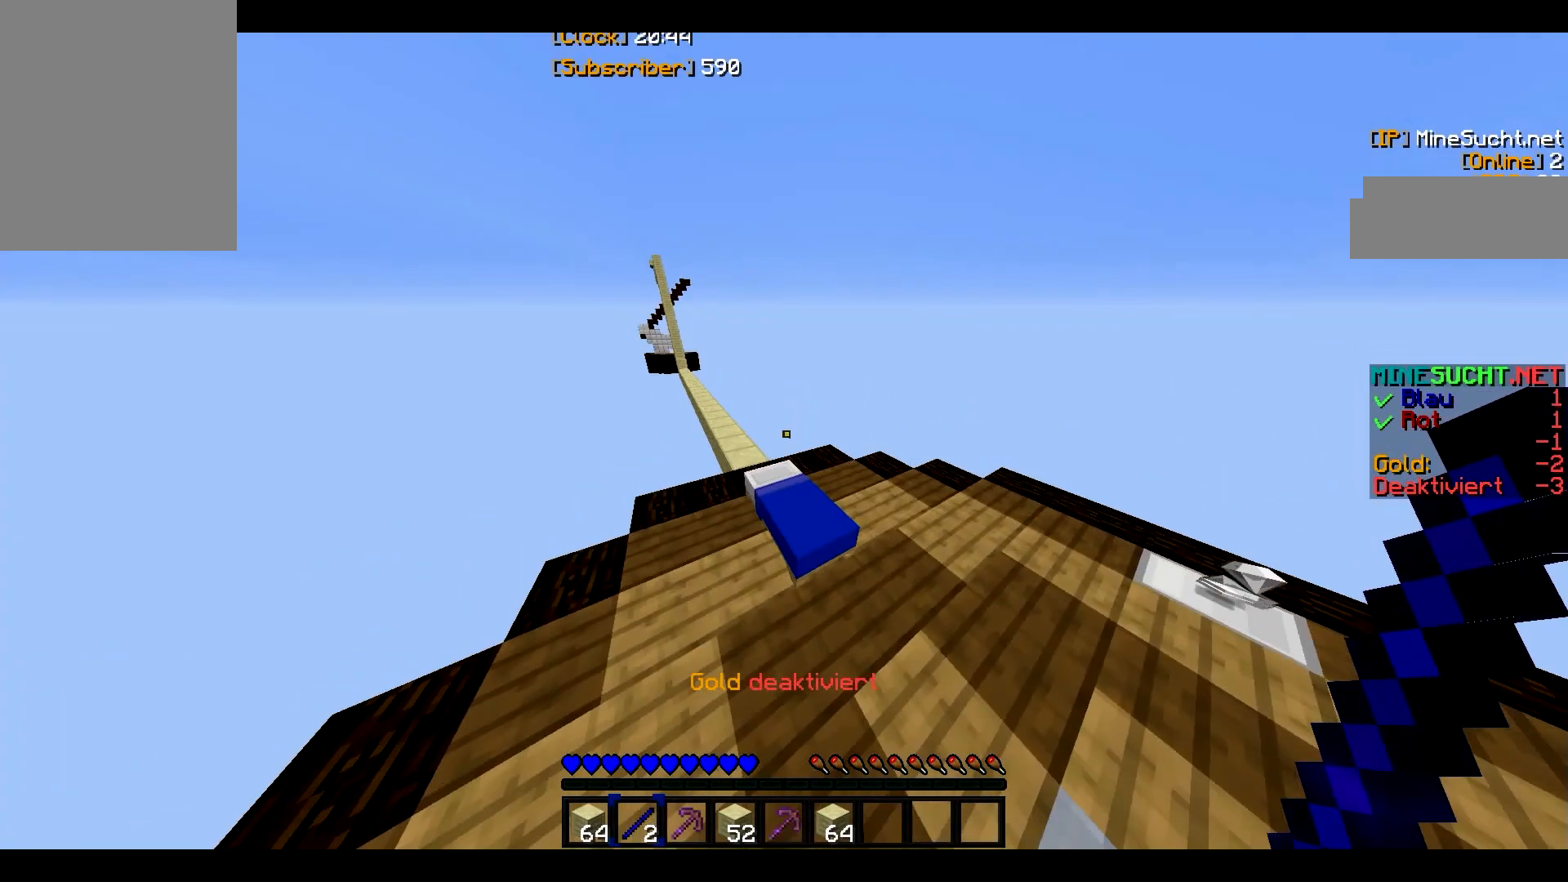
{"keys": ["w"], "mouse": [], "events": []}
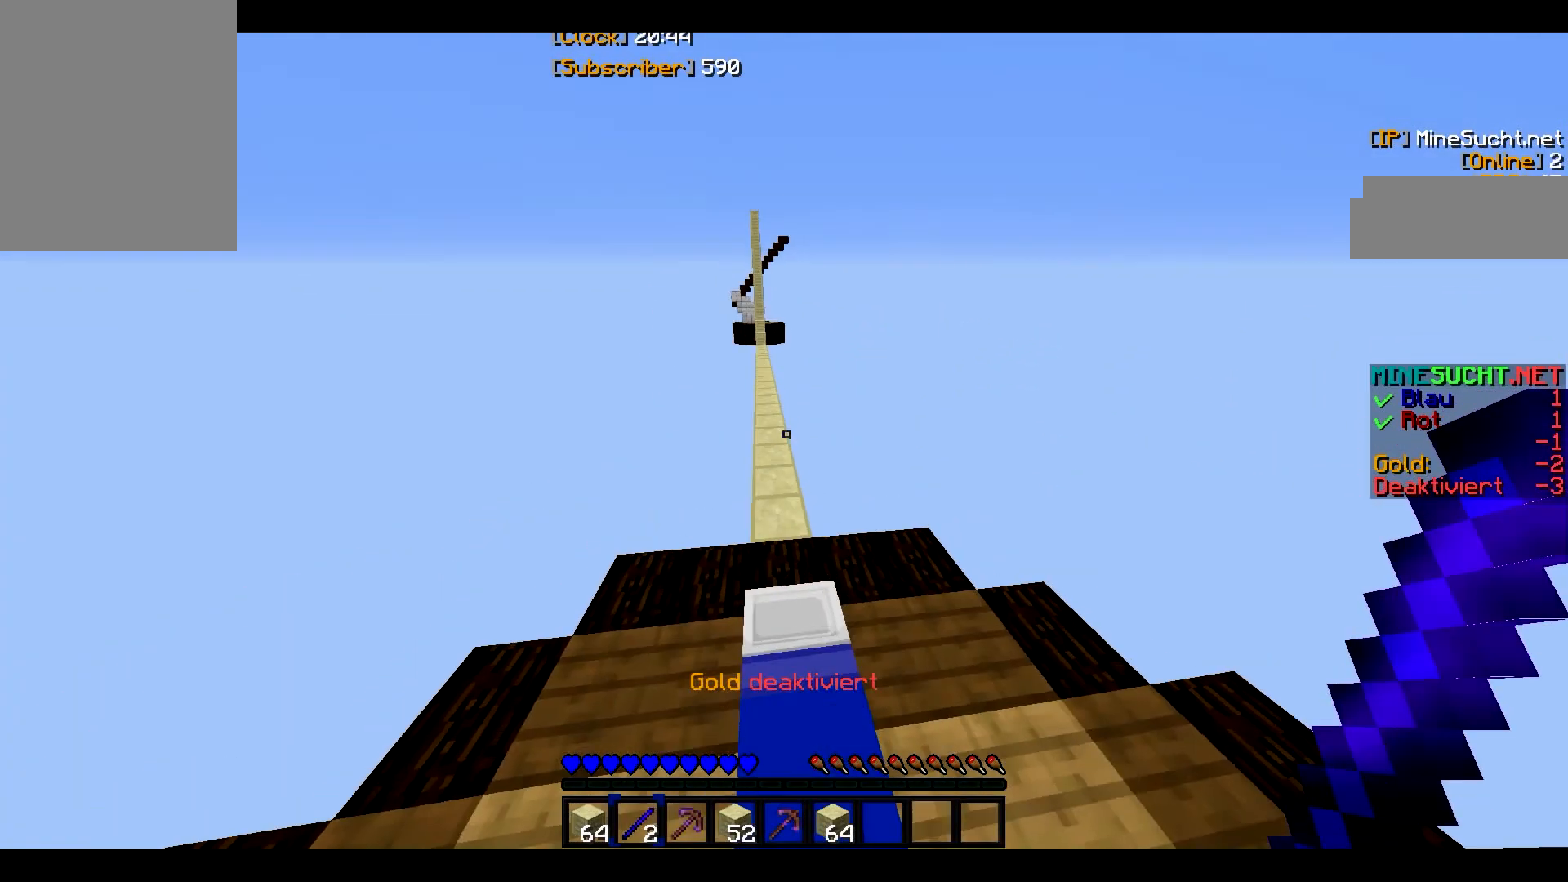
{"keys": ["w"], "mouse": [], "events": []}
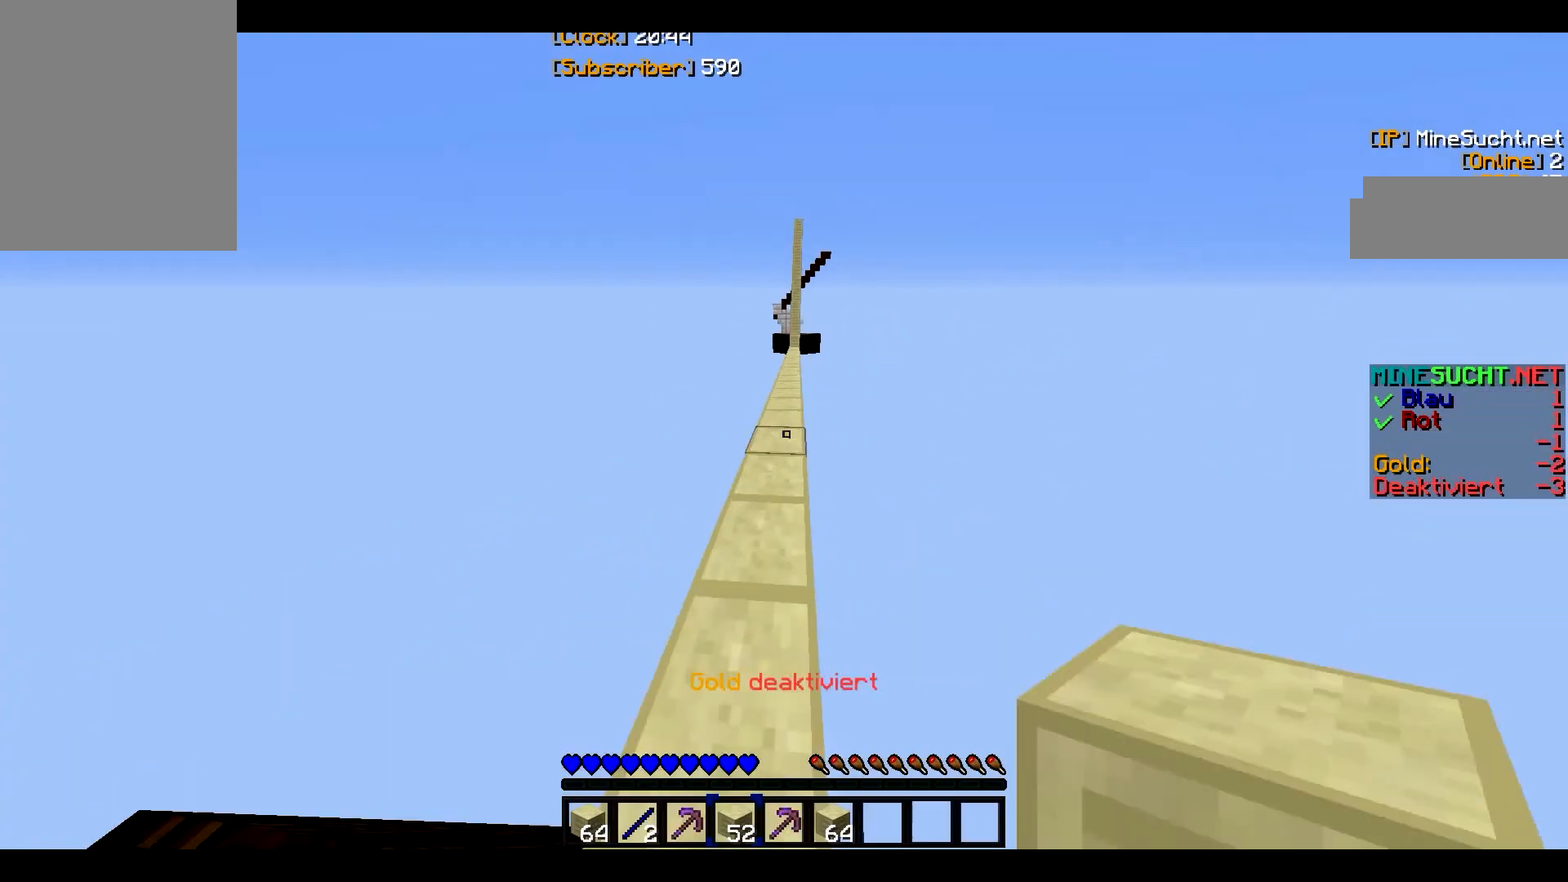
{"keys": ["w"], "mouse": [], "events": []}
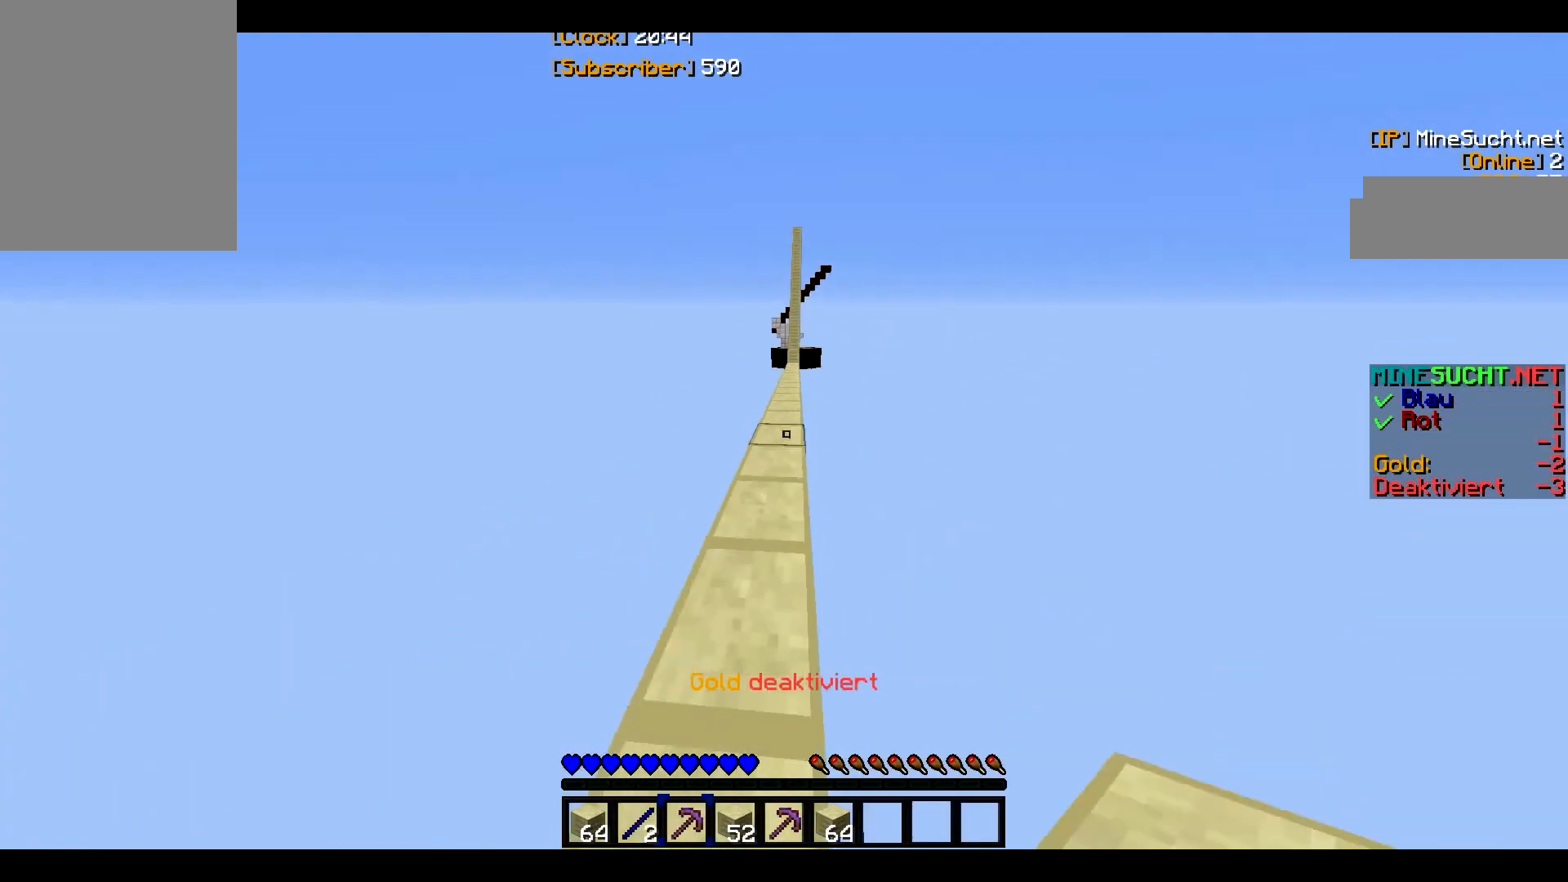
{"keys": ["w"], "mouse": [], "events": []}
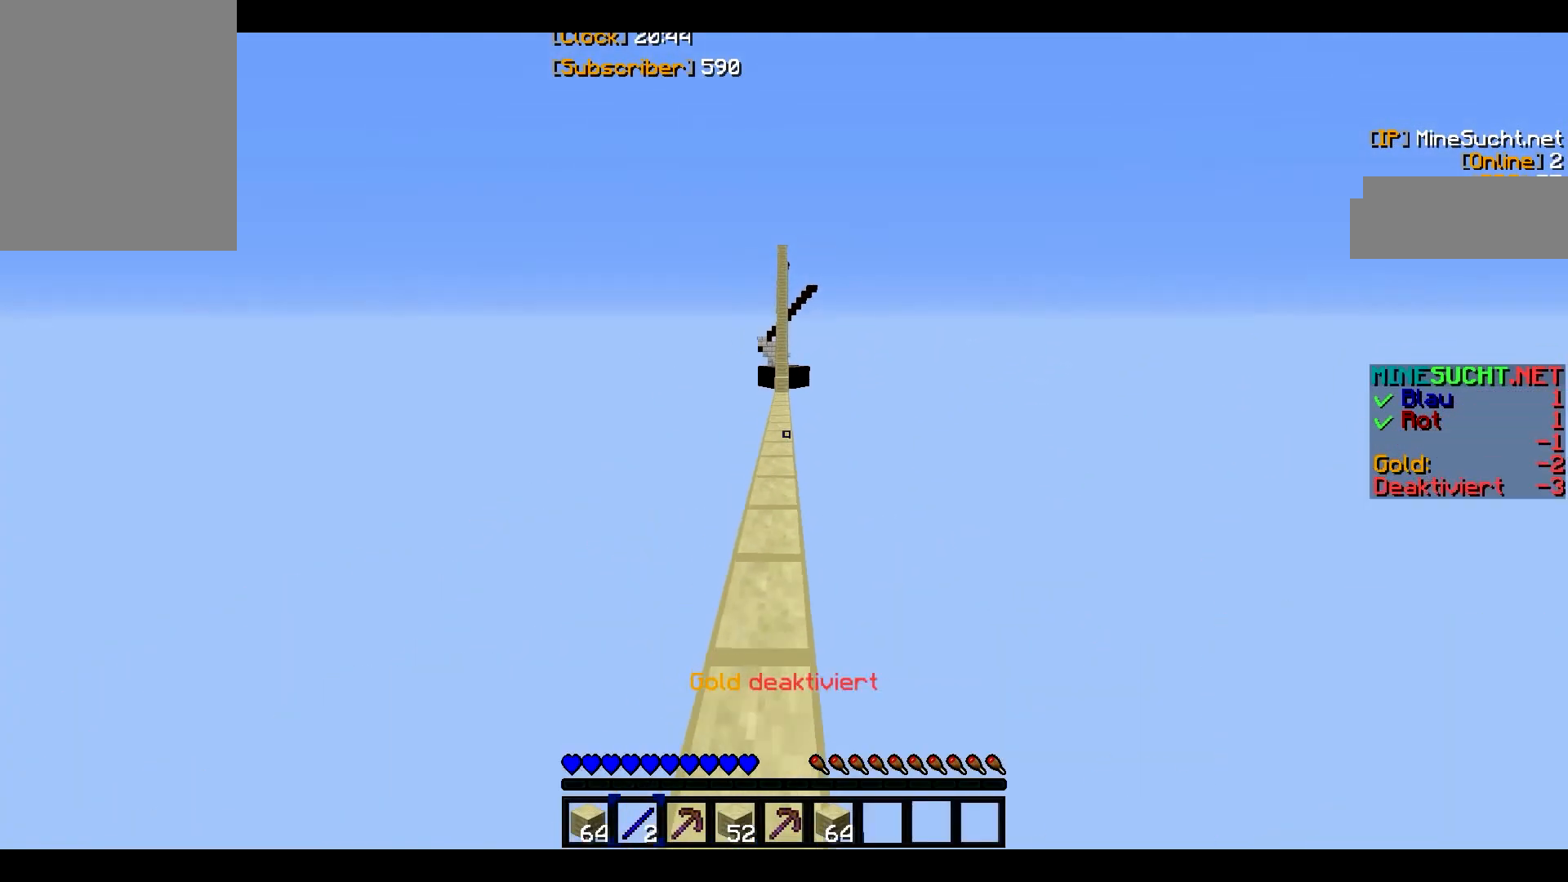
{"keys": ["w"], "mouse": [], "events": []}
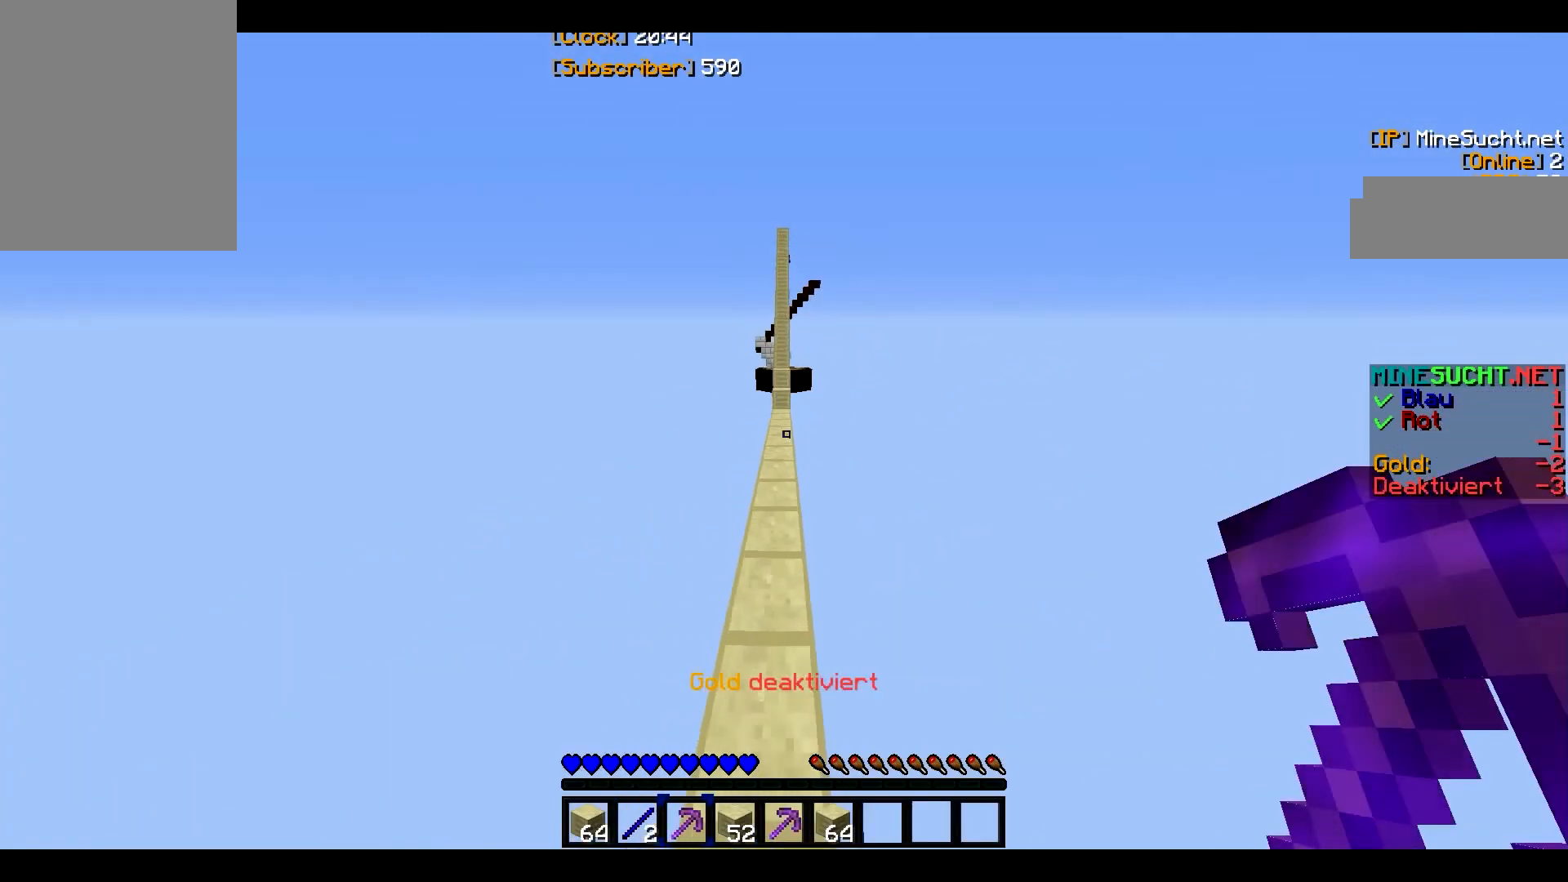
{"keys": ["w"], "mouse": [], "events": []}
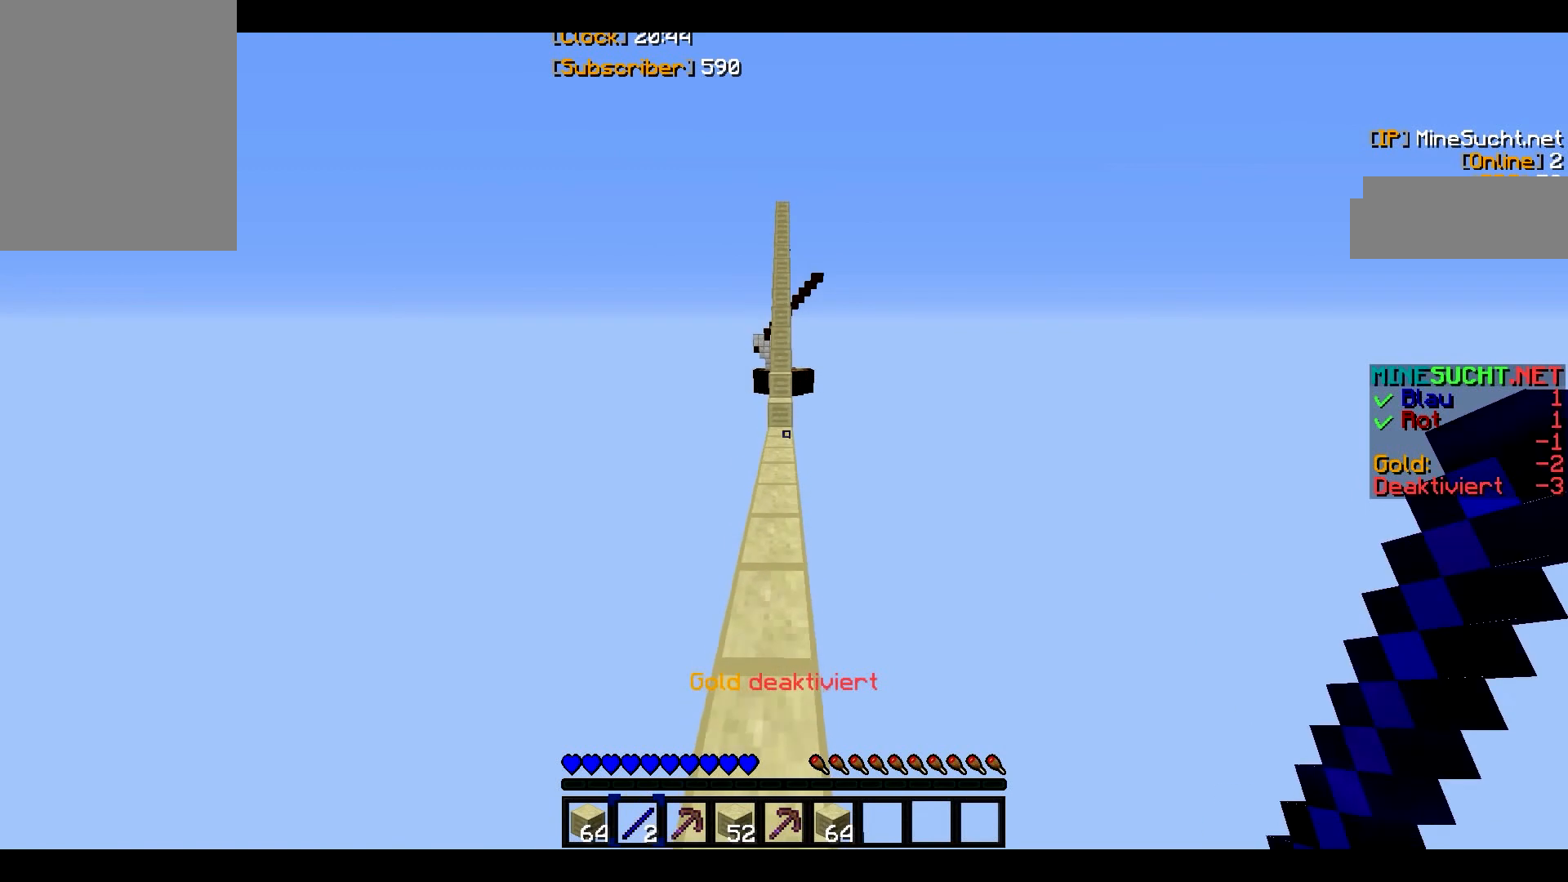
{"keys": ["w"], "mouse": [], "events": []}
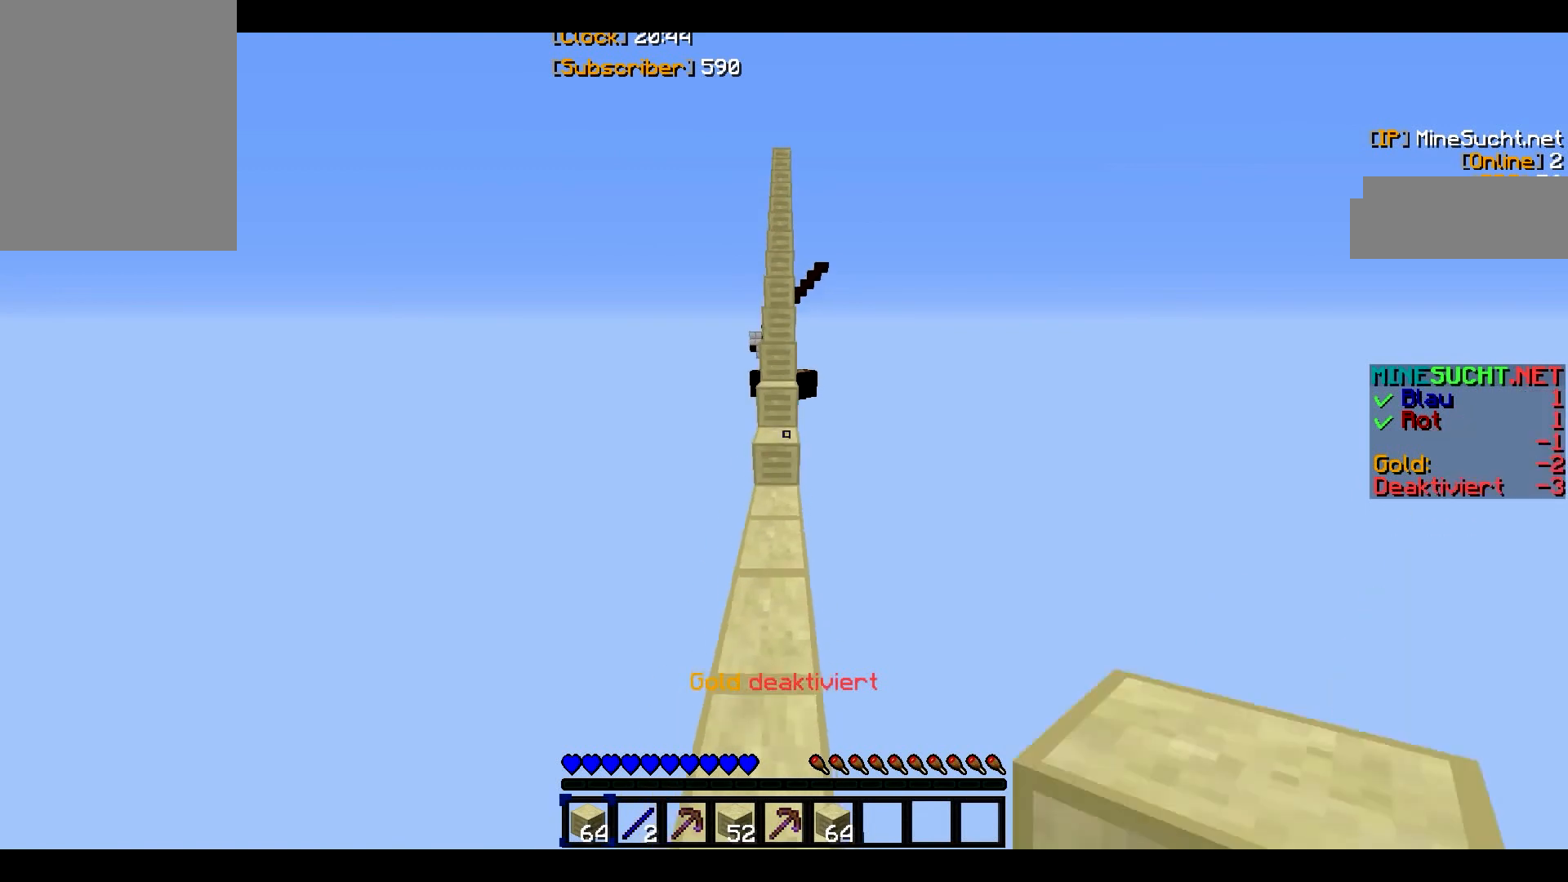
{"keys": ["w"], "mouse": [], "events": []}
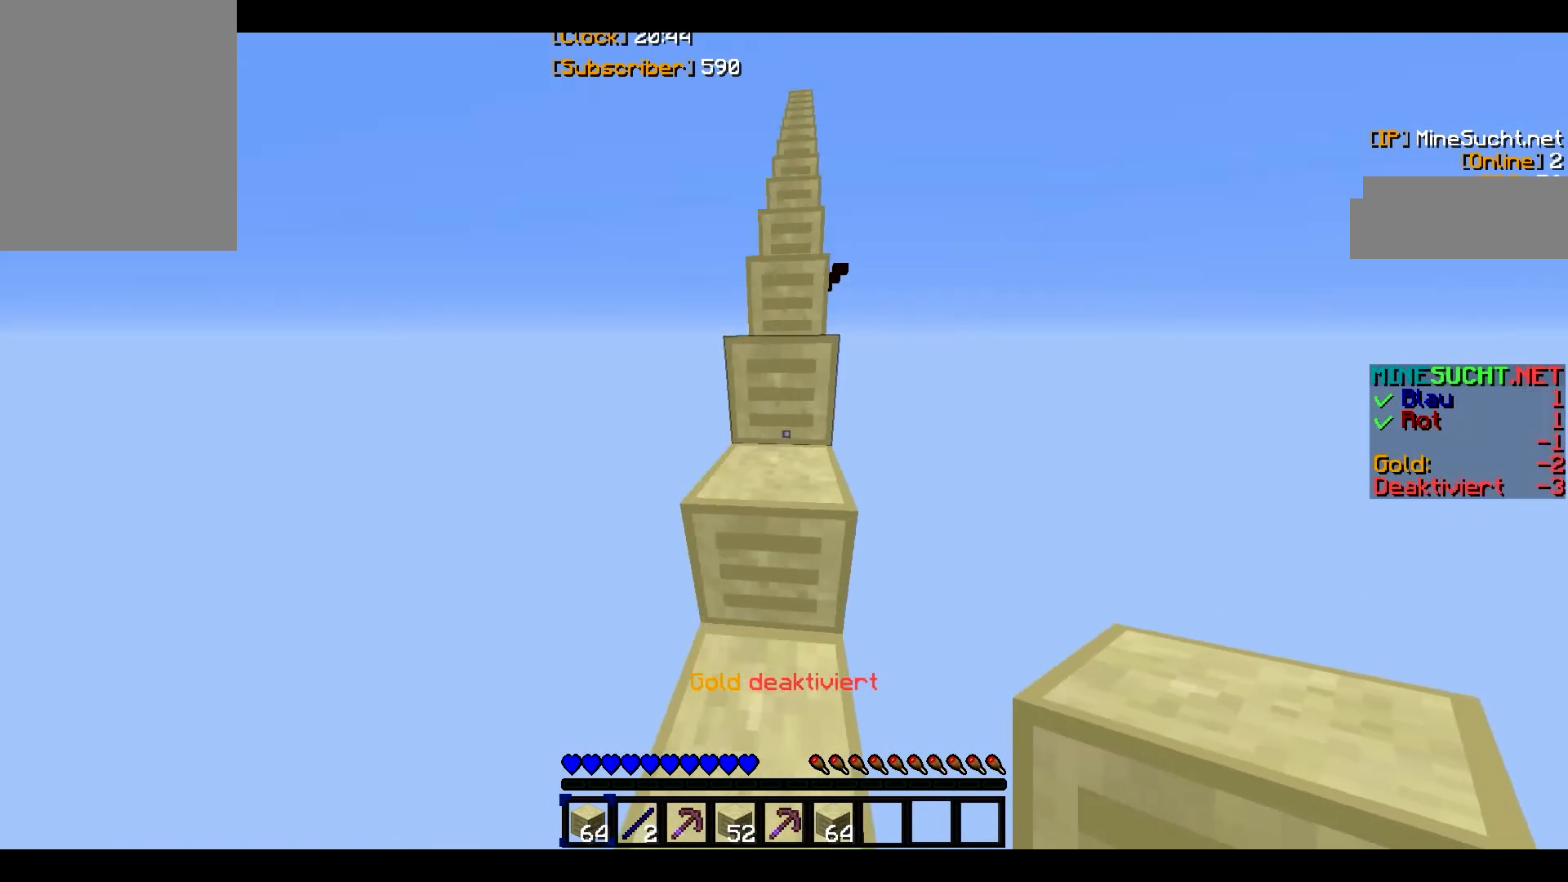
{"keys": ["w"], "mouse": [], "events": [[200, "w", "up"], [400, "w", "down"]]}
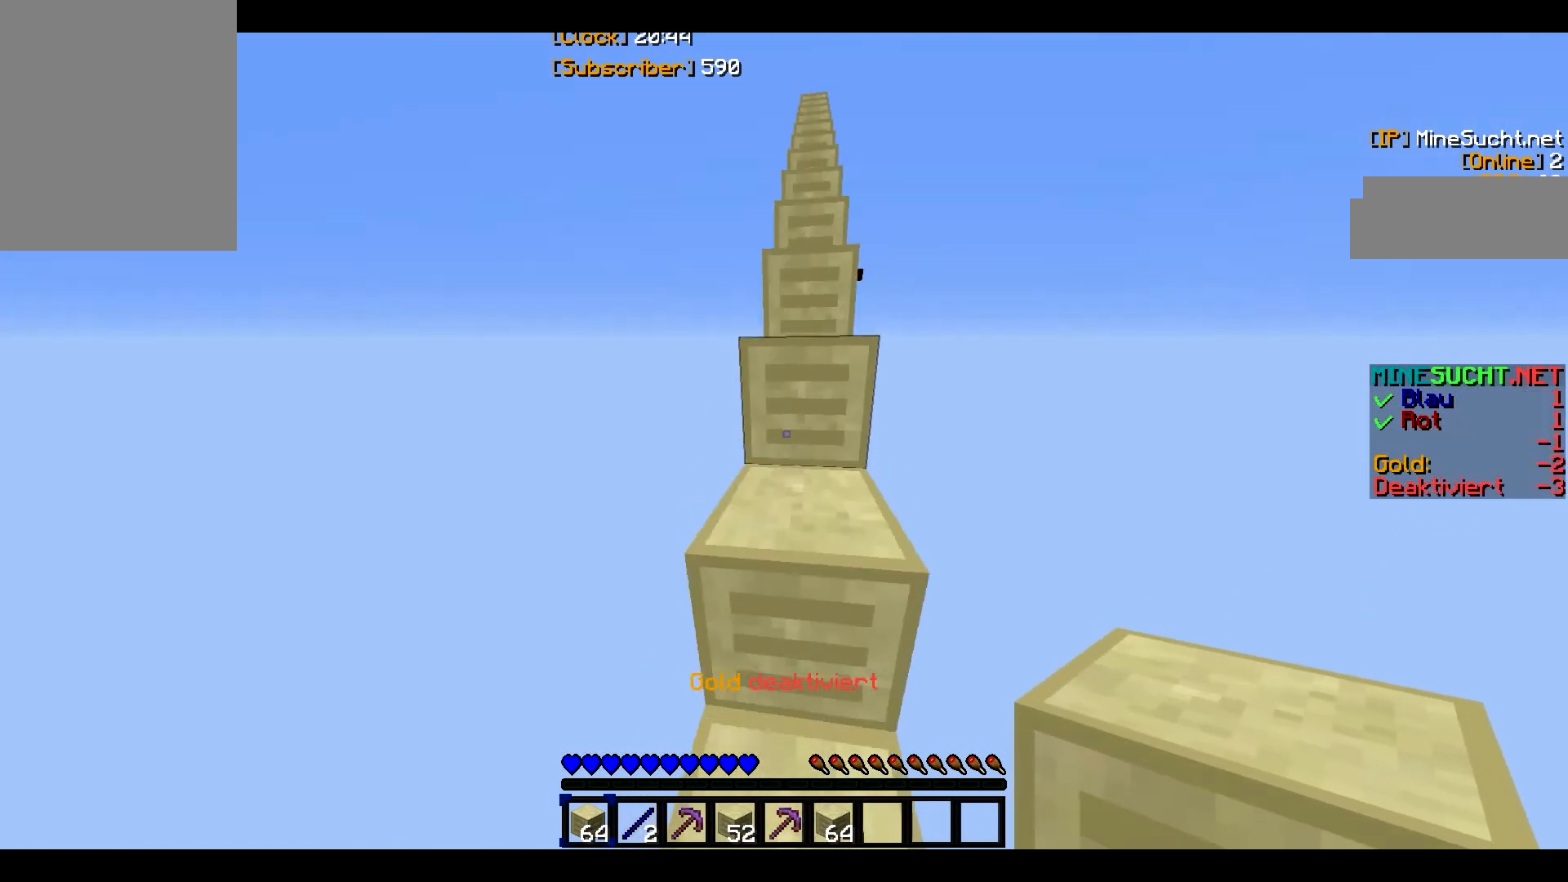
{"keys": ["w"], "mouse": [], "events": []}
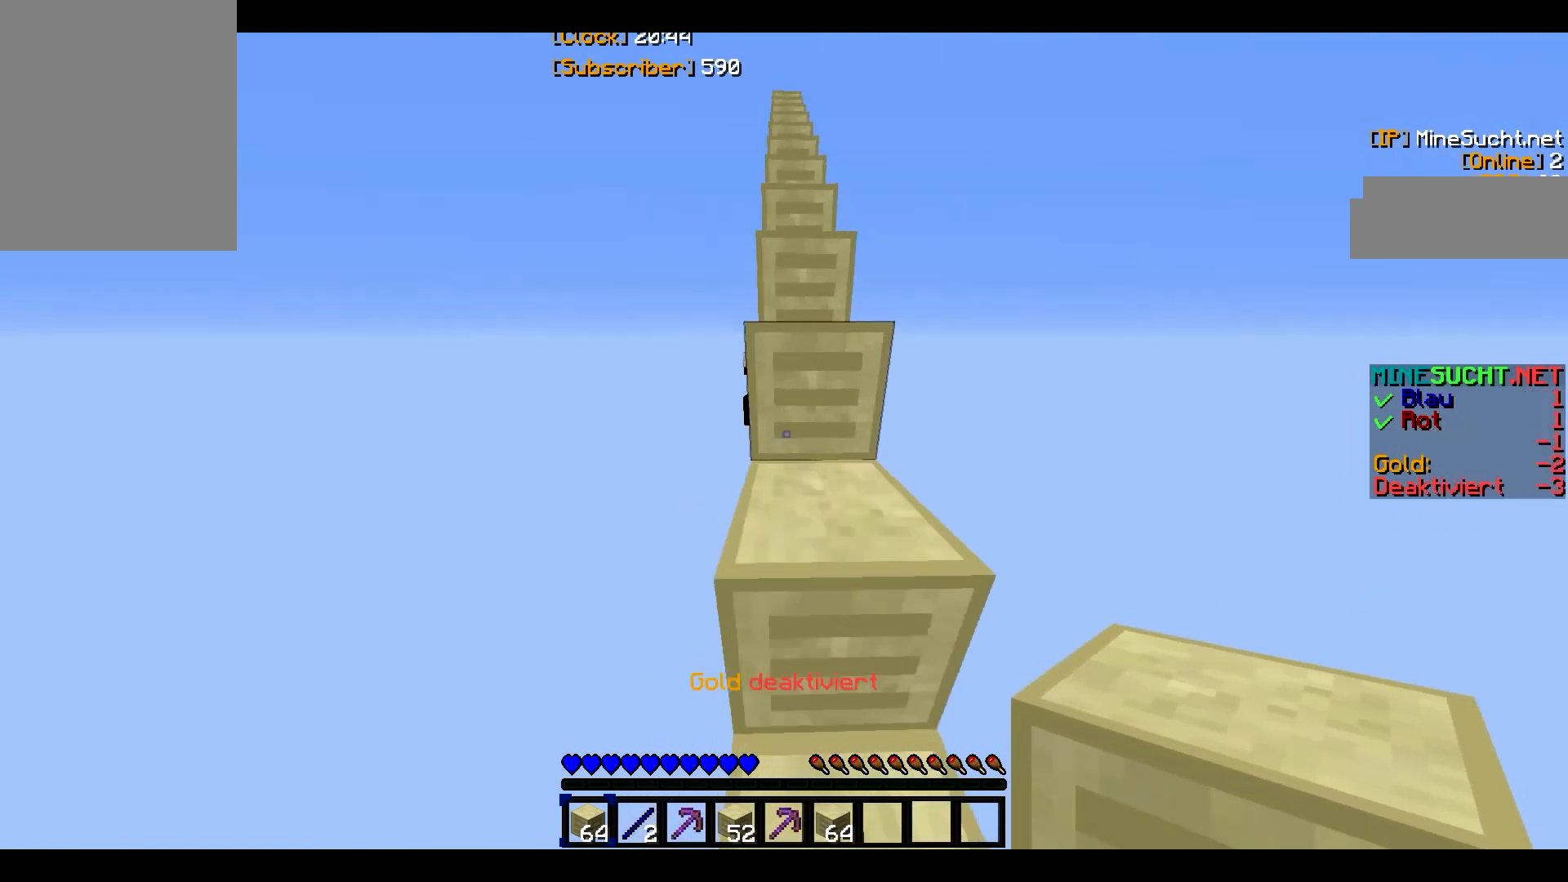
{"keys": ["w"], "mouse": [], "events": []}
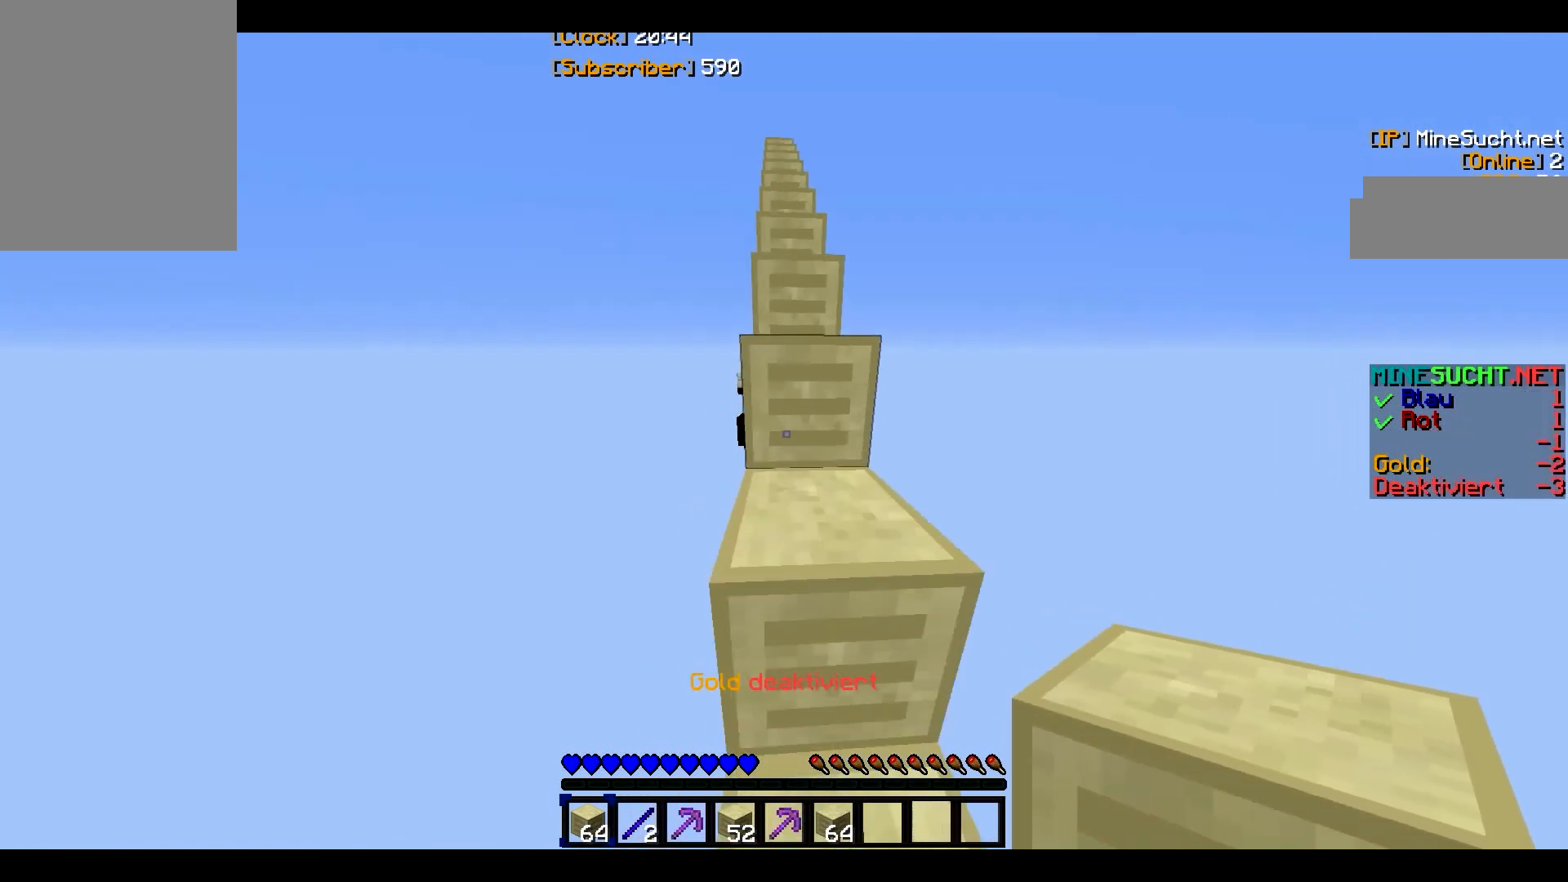
{"keys": ["w"], "mouse": [], "events": []}
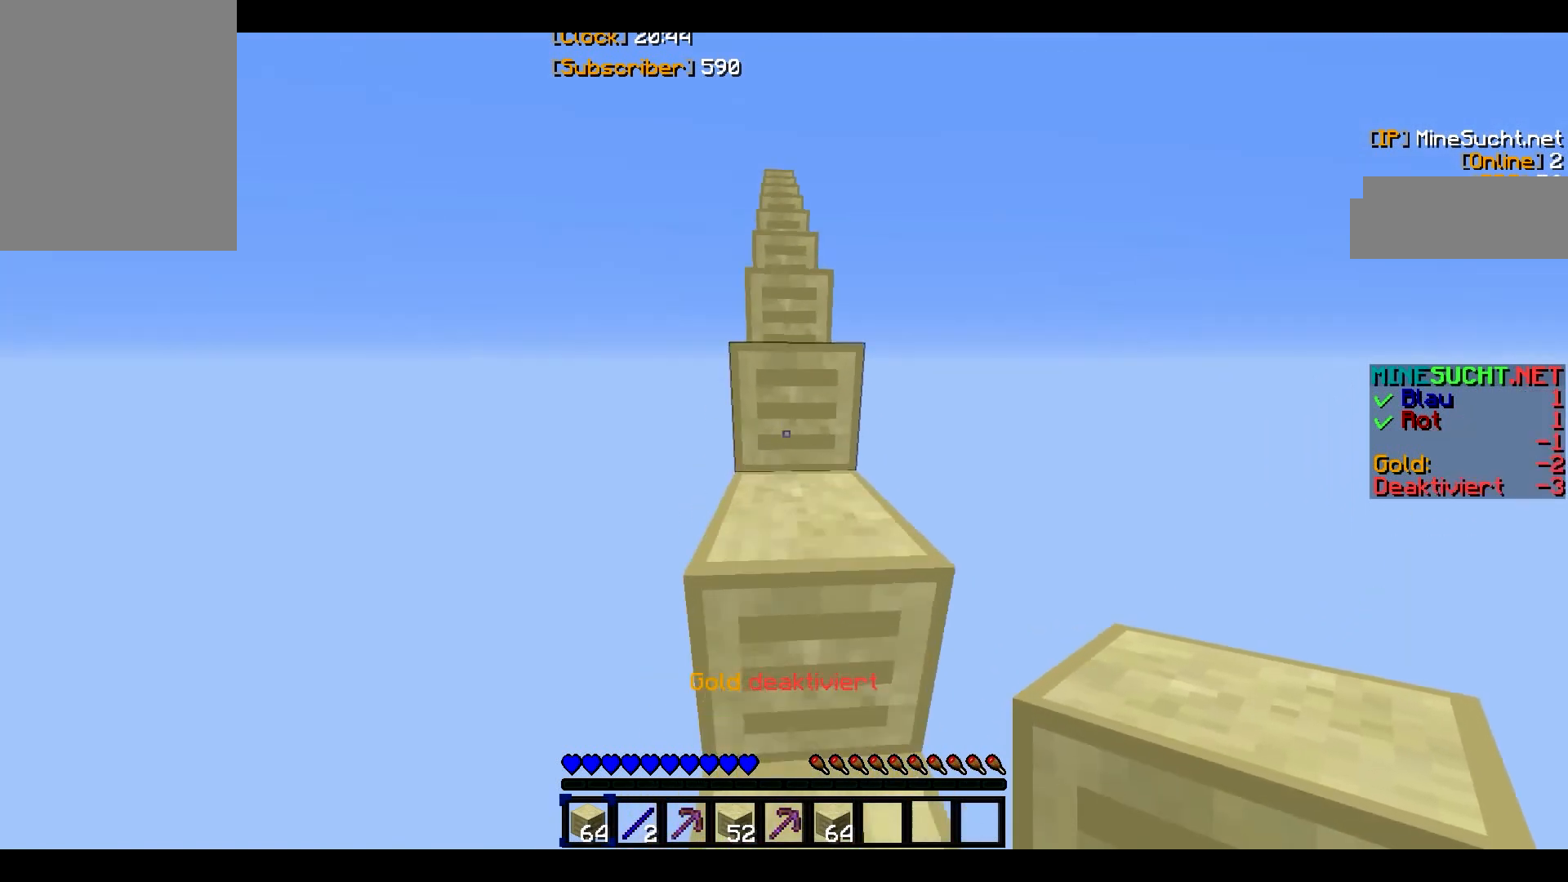
{"keys": ["w"], "mouse": [], "events": []}
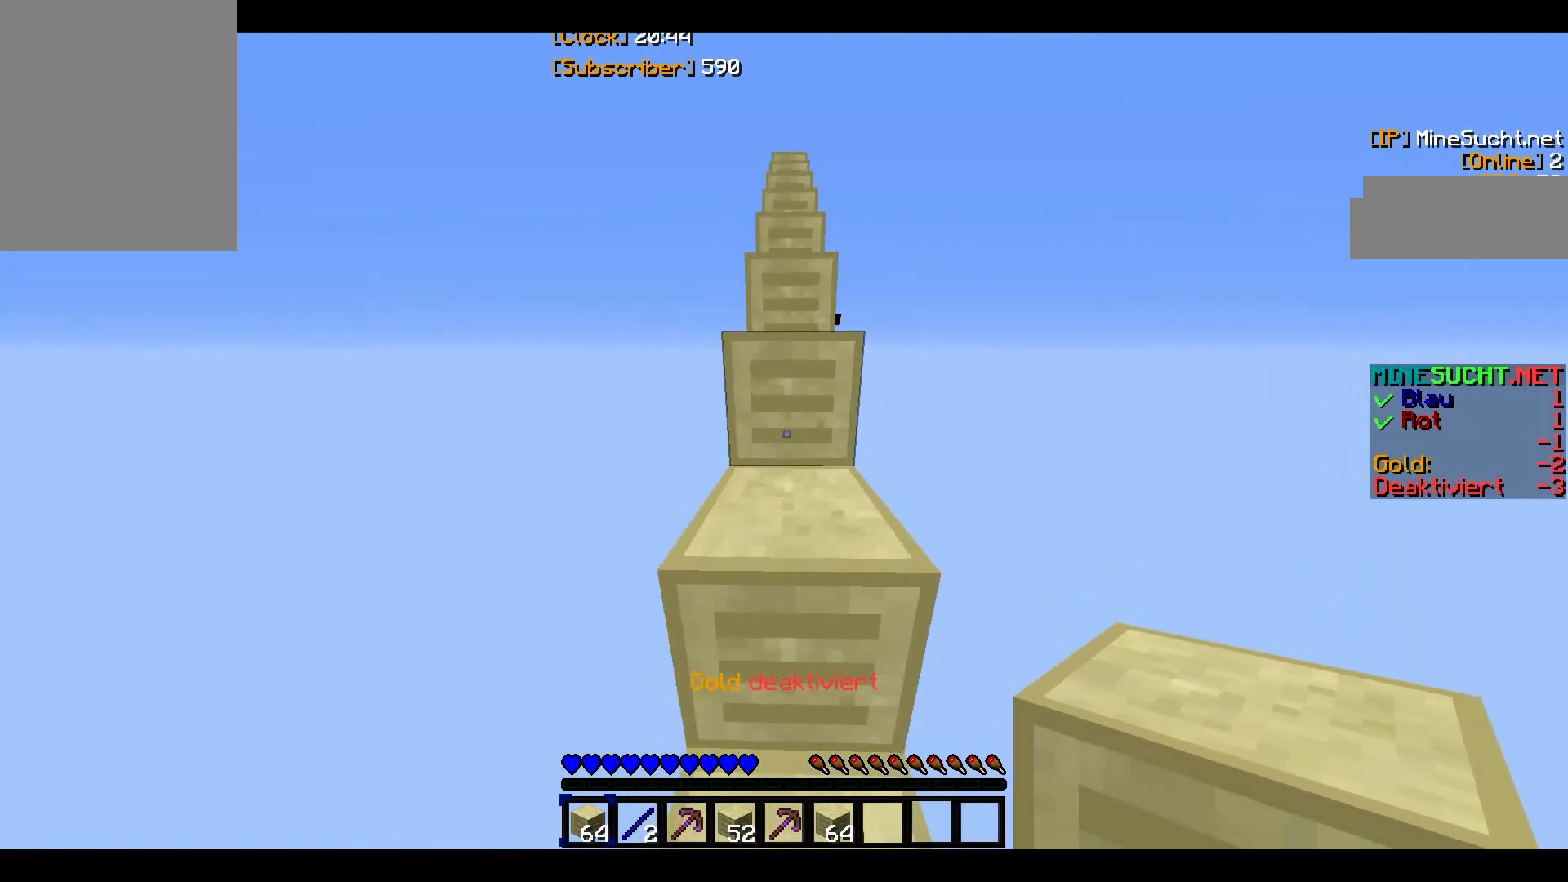
{"keys": ["w"], "mouse": [], "events": []}
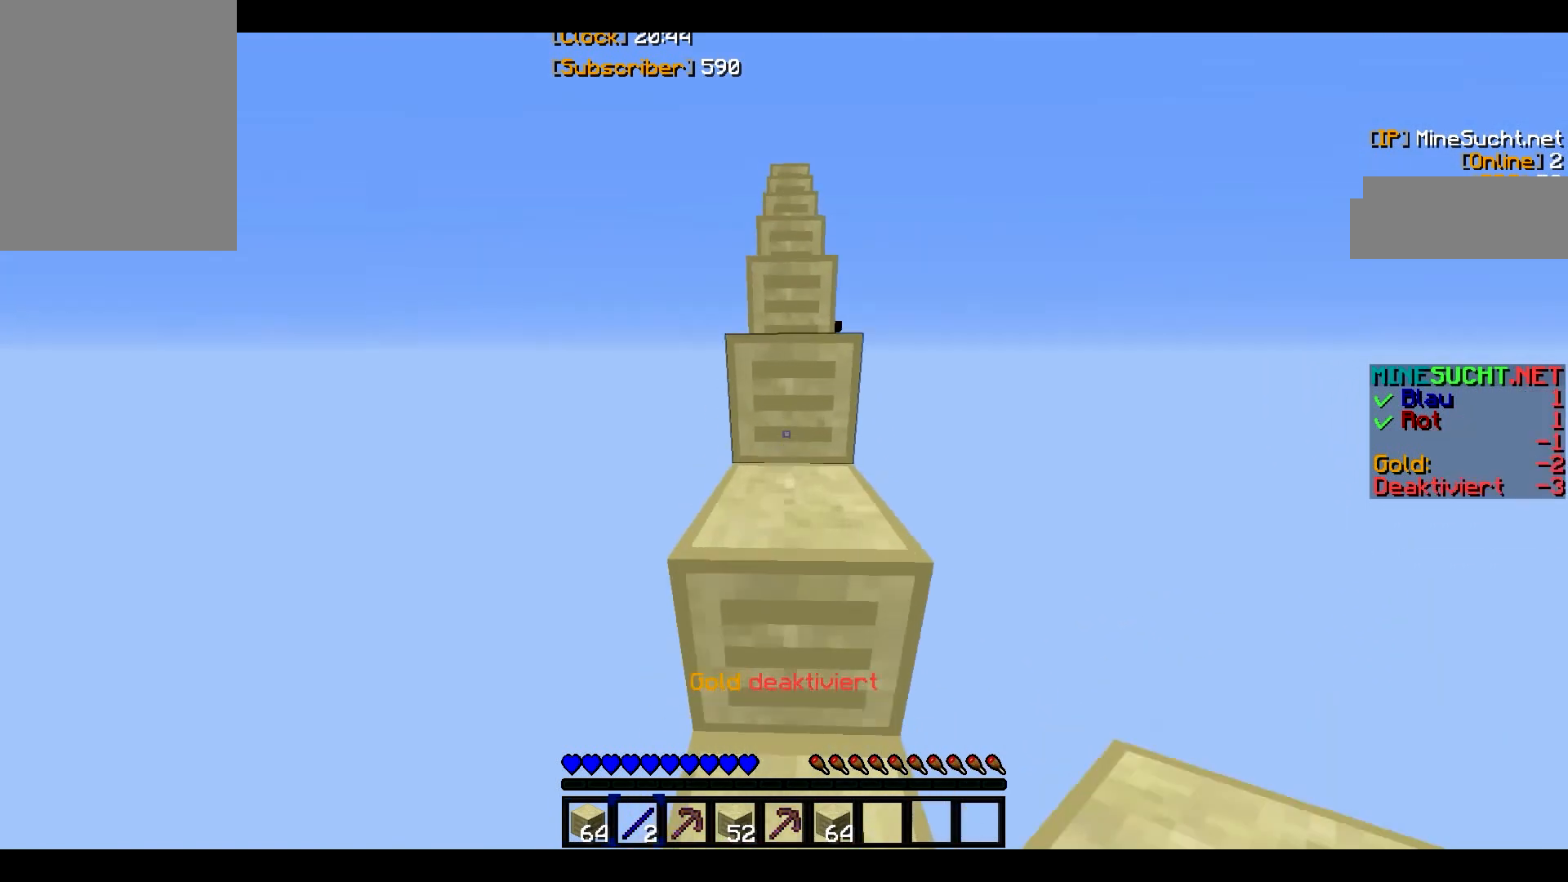
{"keys": ["w"], "mouse": [], "events": []}
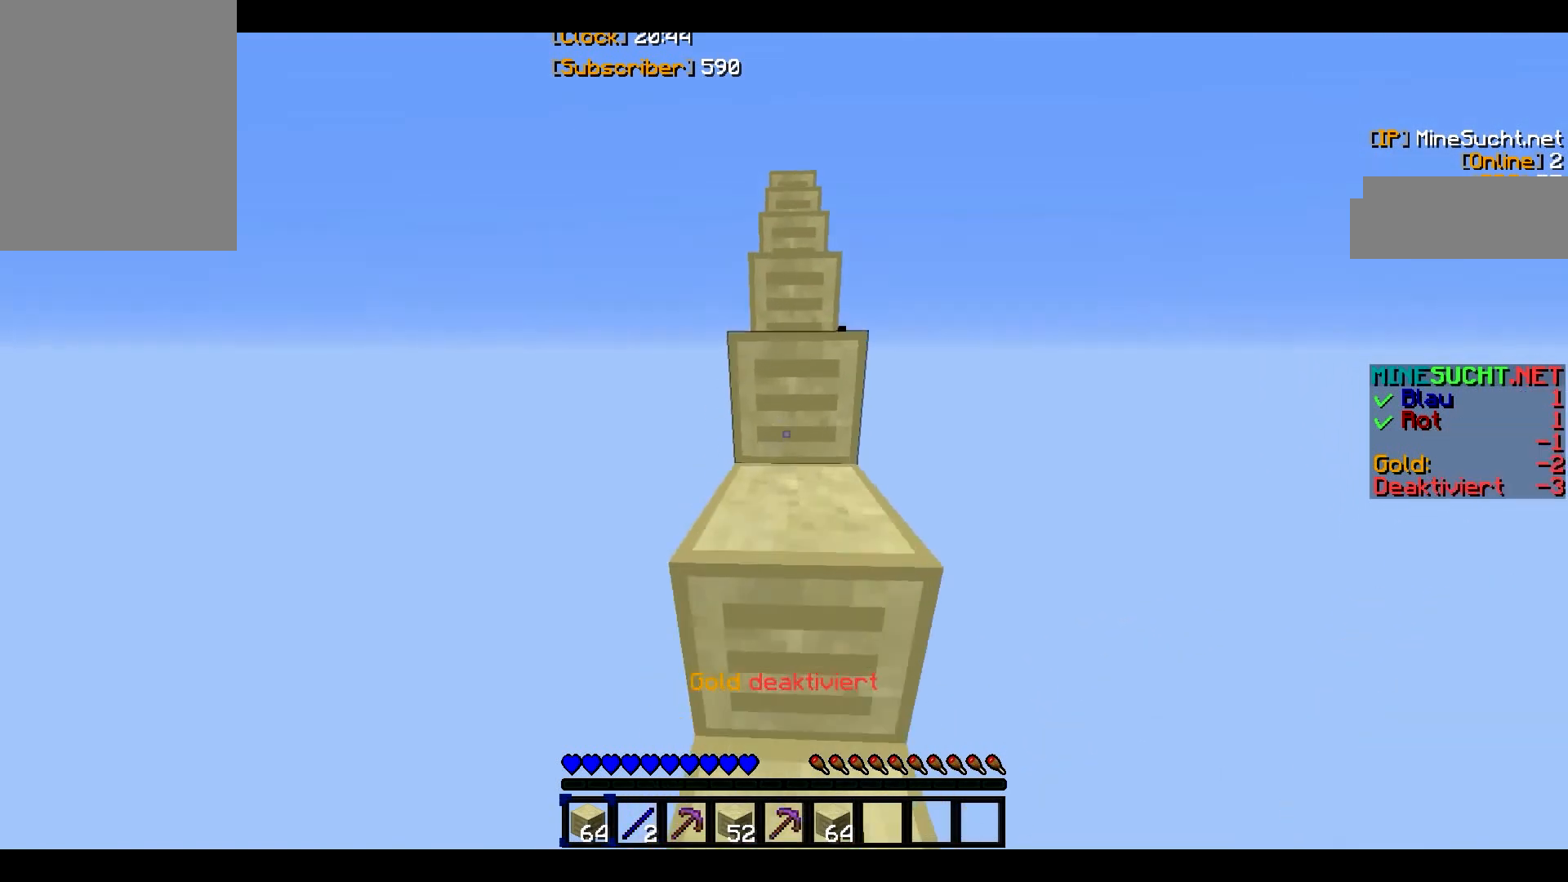
{"keys": ["w"], "mouse": [], "events": []}
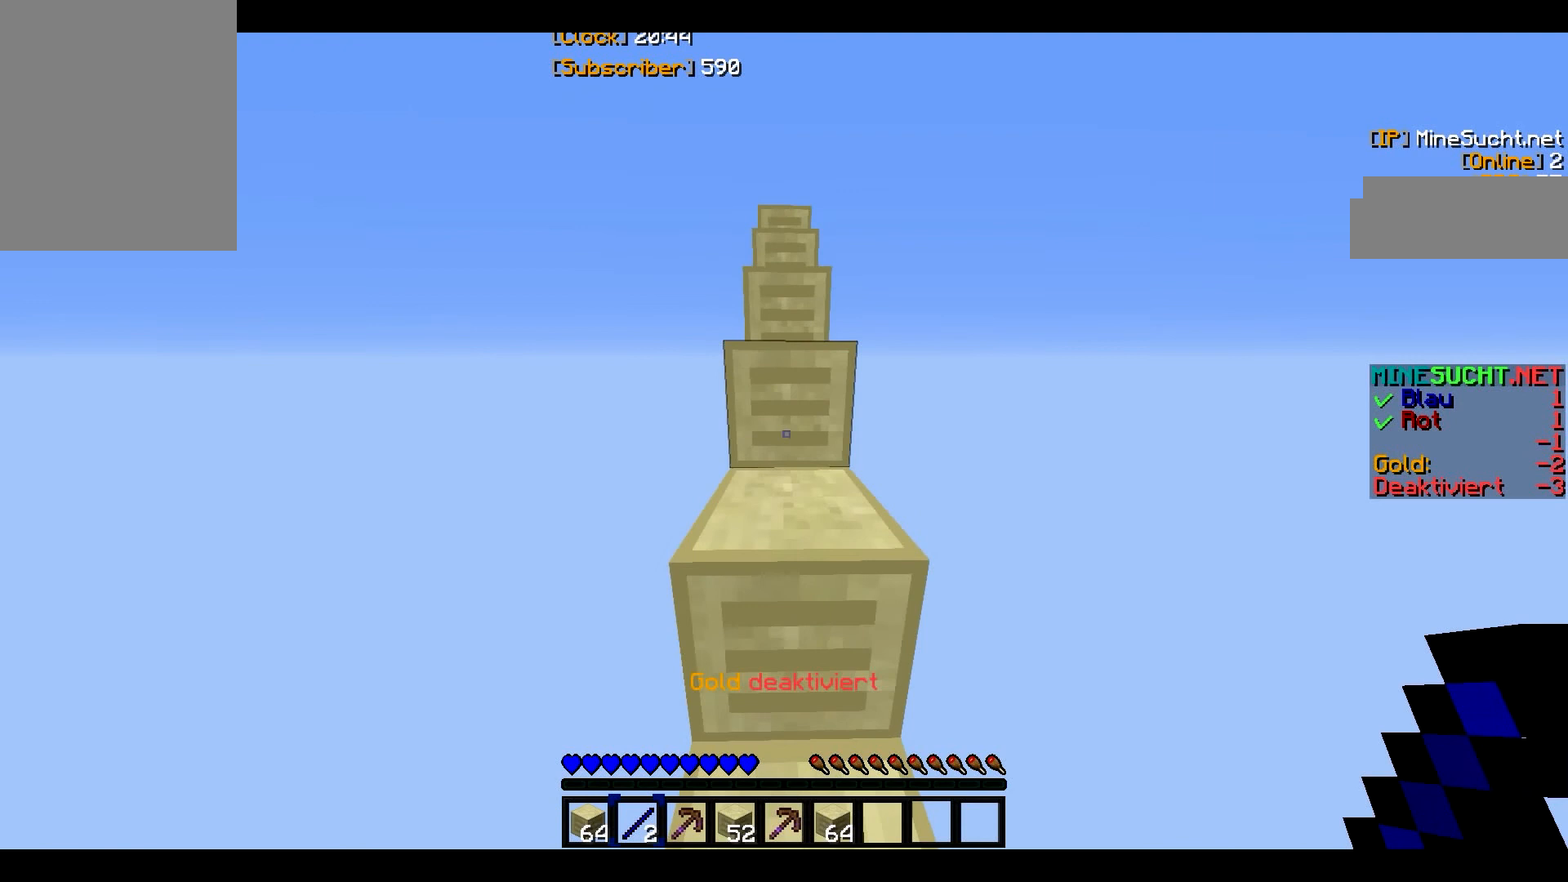
{"keys": [], "mouse": [], "events": [[467, "w", "up"]]}
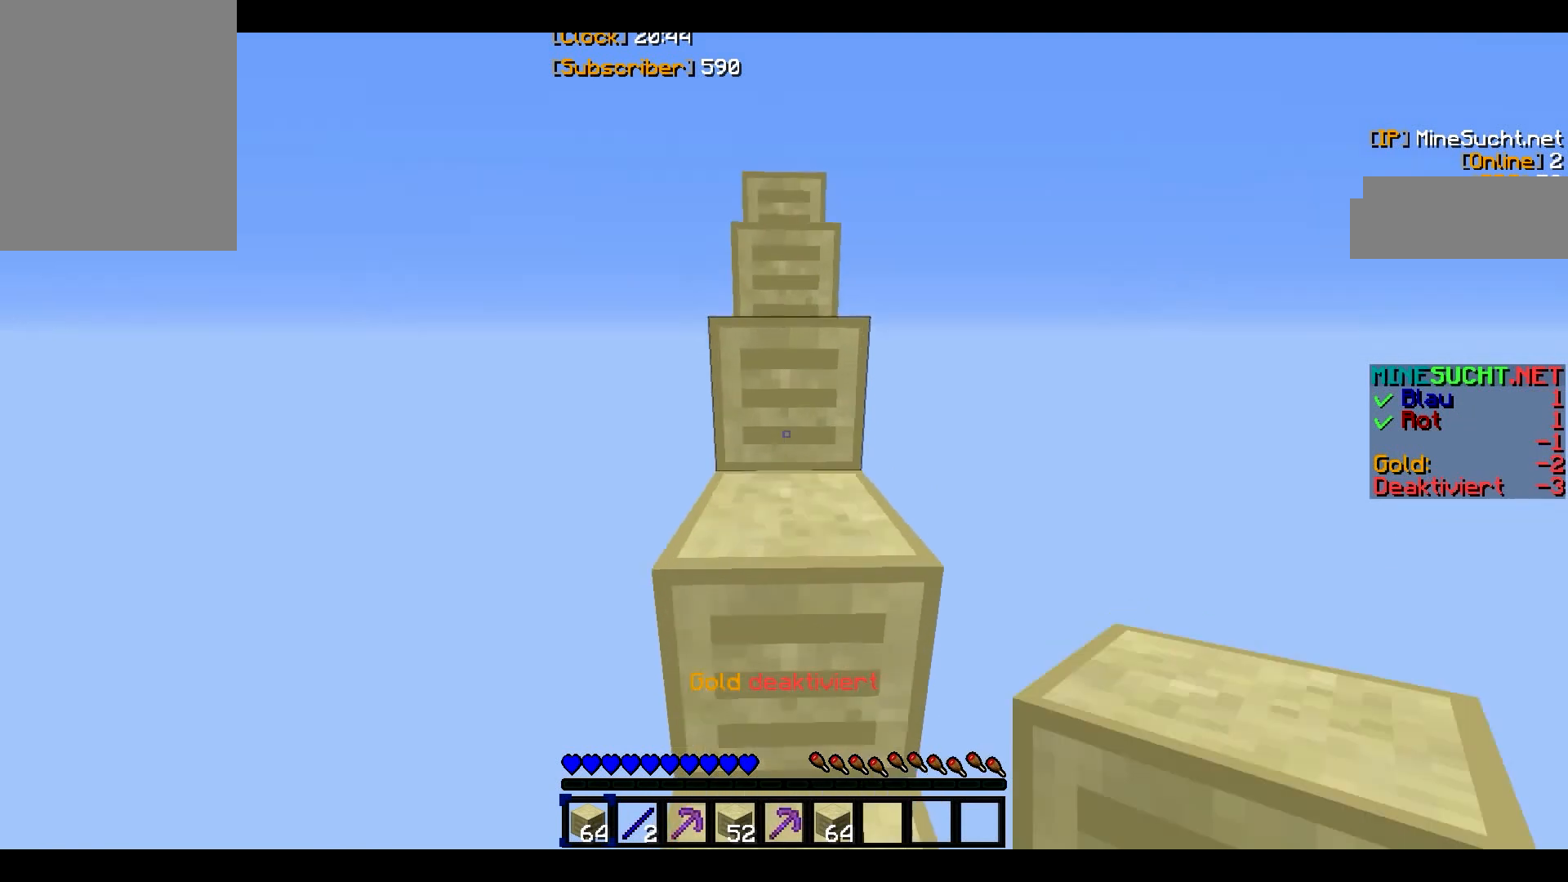
{"keys": ["w"], "mouse": [], "events": [[67, "w", "down"]]}
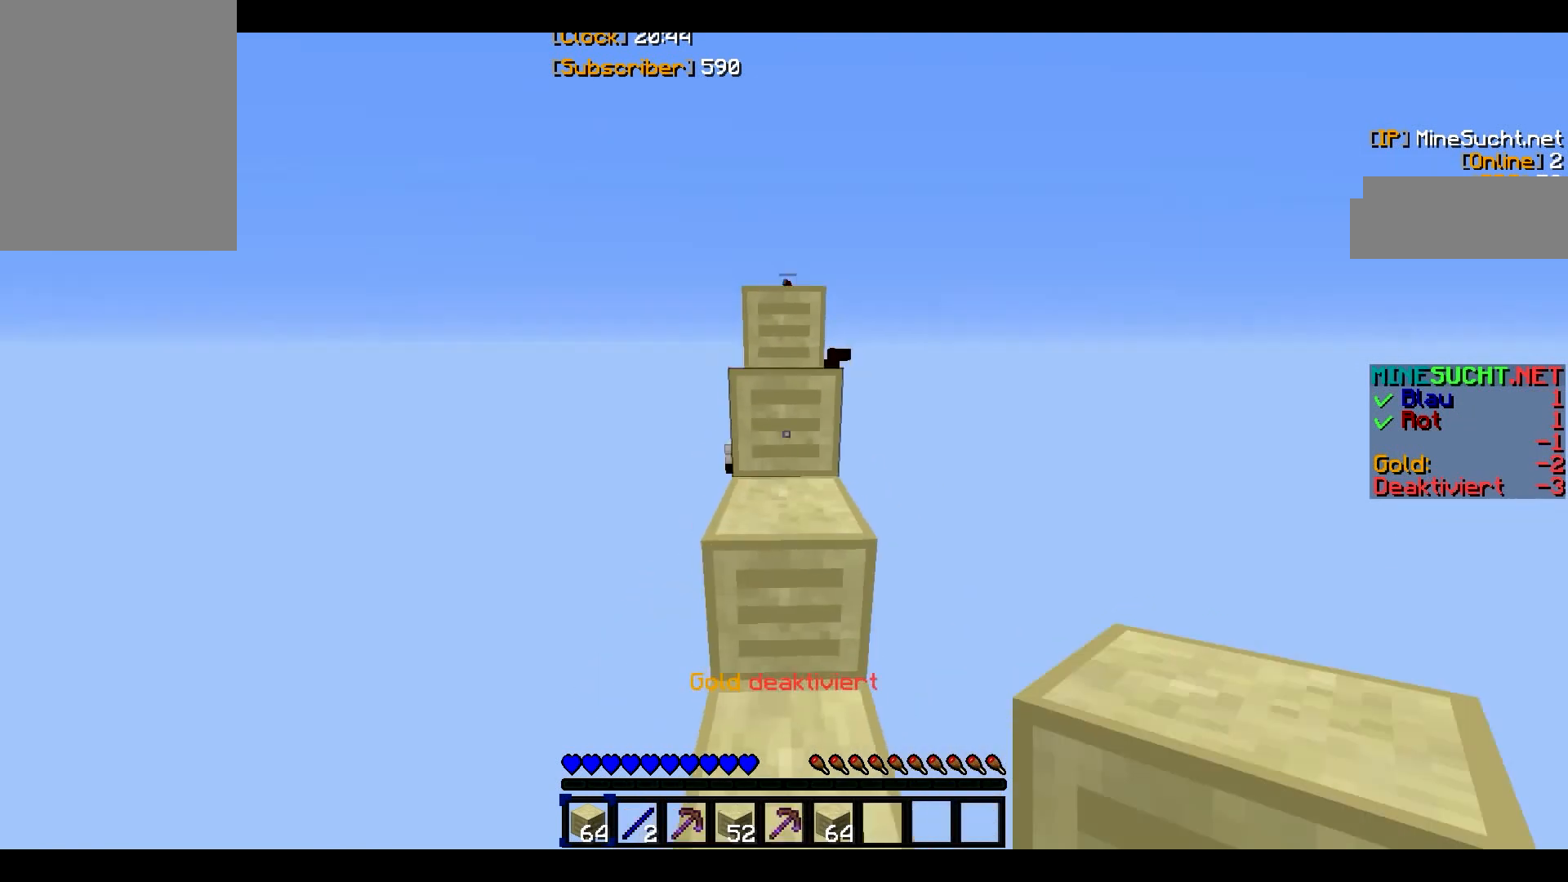
{"keys": ["w"], "mouse": [], "events": []}